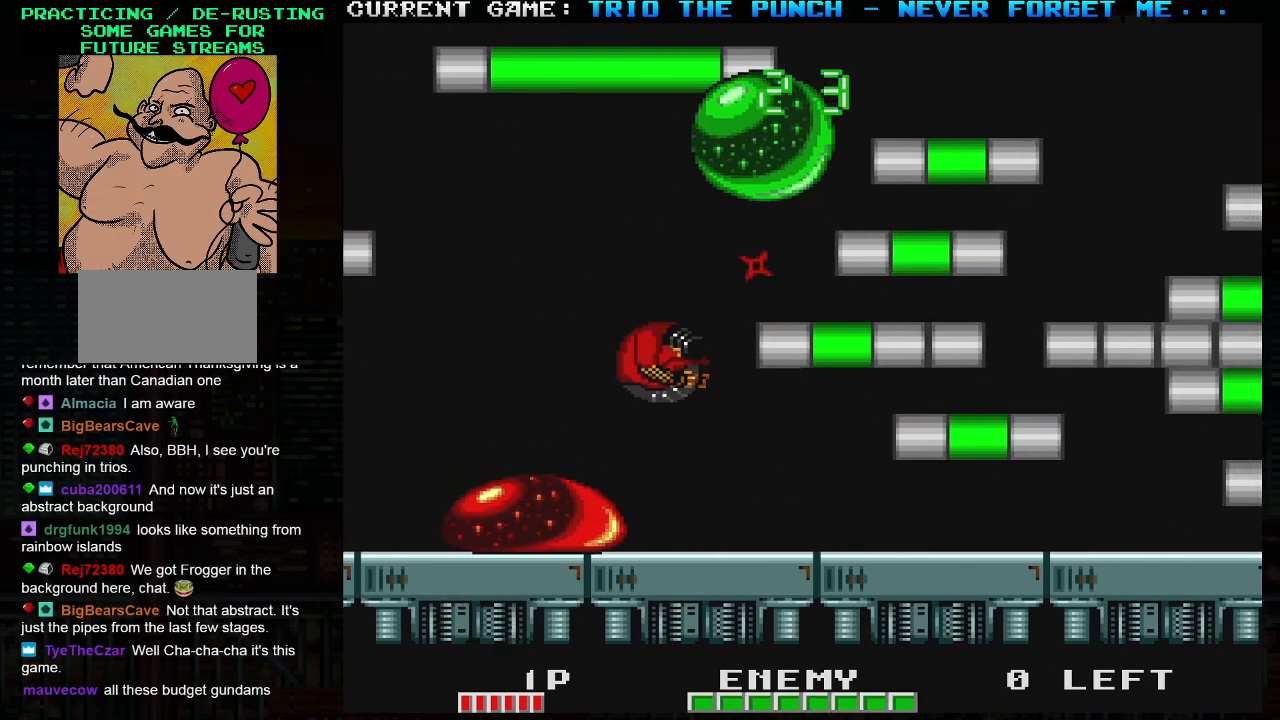
Gameplay with a controller (arcade stick); each line is a JSON object with the inputs held at the frame after it. "events" lists button and stick changes between this image and that frame as [ms after this image, input, new state], when the widget could be followed in between. Not read: L3 R3.
{"buttons": ["SQUARE"], "left_stick": "left", "events": [[33, "left_stick", "right"], [467, "left_stick", "left"], [500, "SQUARE", "down"]]}
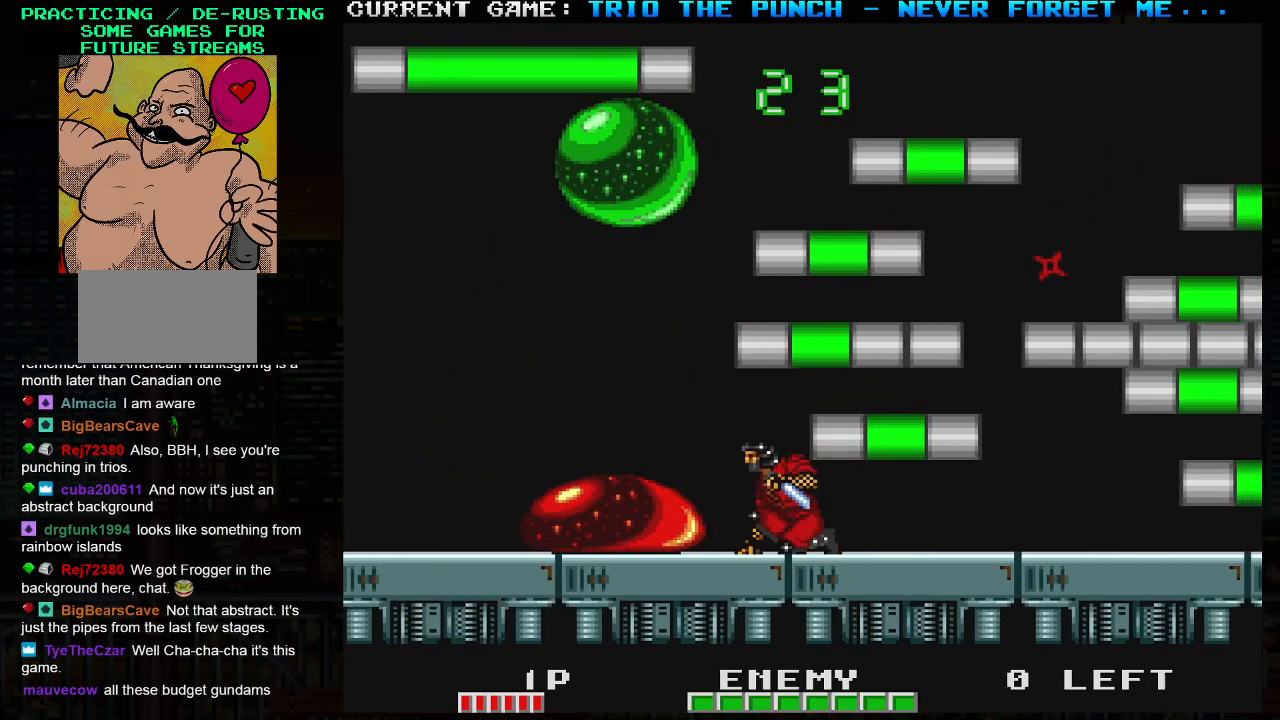
{"buttons": [], "left_stick": "right", "events": [[83, "left_stick", "center"], [117, "SQUARE", "up"], [250, "left_stick", "right"]]}
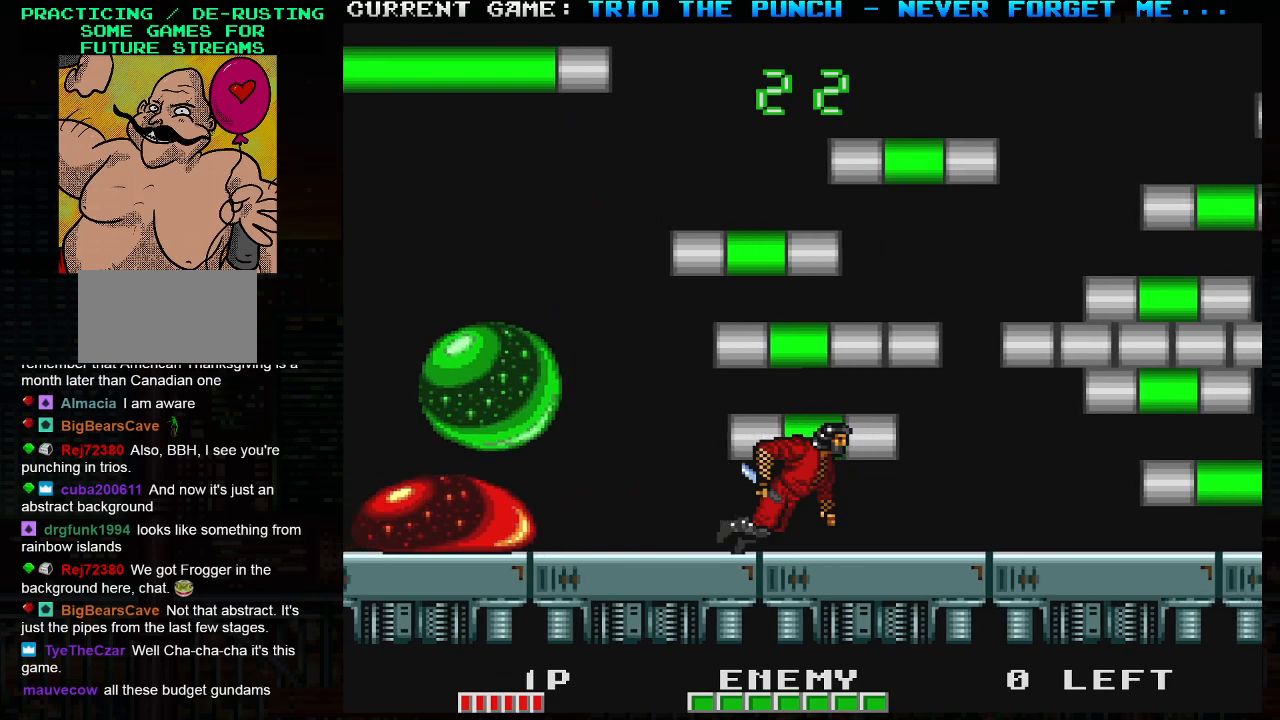
{"buttons": [], "left_stick": "center", "events": [[267, "left_stick", "left"], [300, "SQUARE", "down"], [383, "left_stick", "center"], [417, "SQUARE", "up"]]}
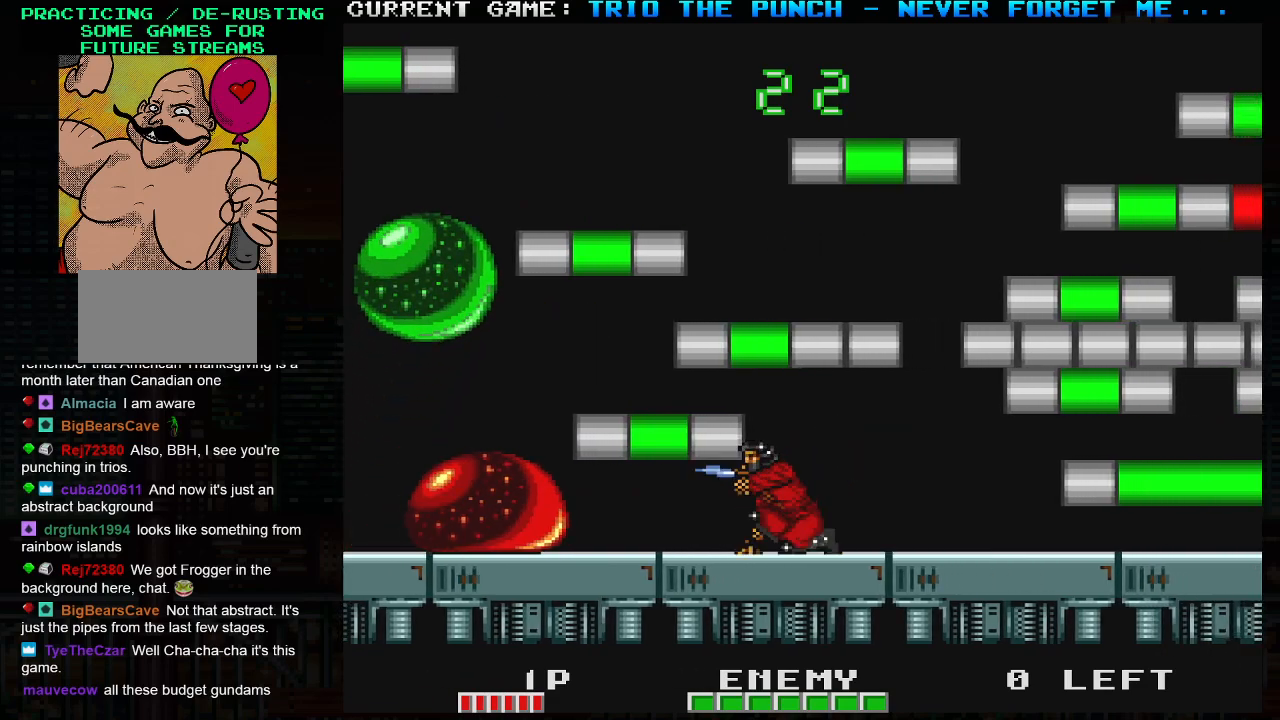
{"buttons": [], "left_stick": "center", "events": [[250, "left_stick", "left"], [333, "SQUARE", "down"], [367, "left_stick", "center"], [450, "SQUARE", "up"]]}
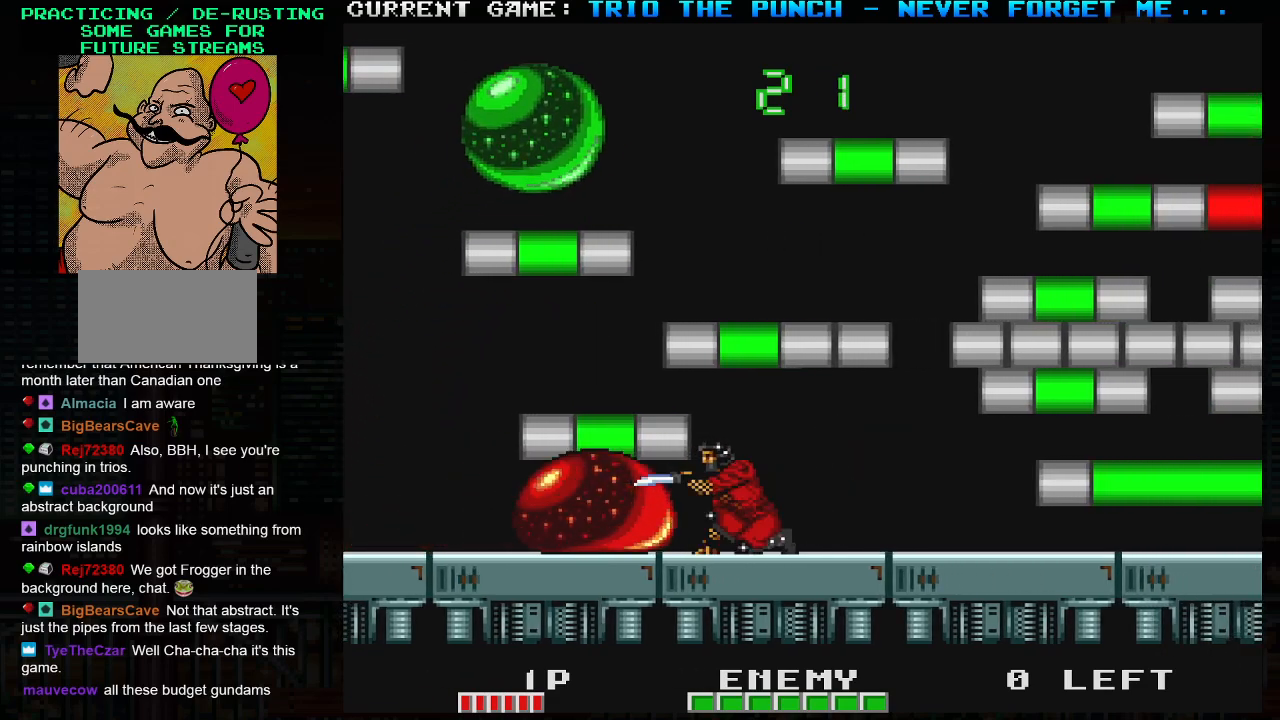
{"buttons": [], "left_stick": "right", "events": [[83, "left_stick", "right"]]}
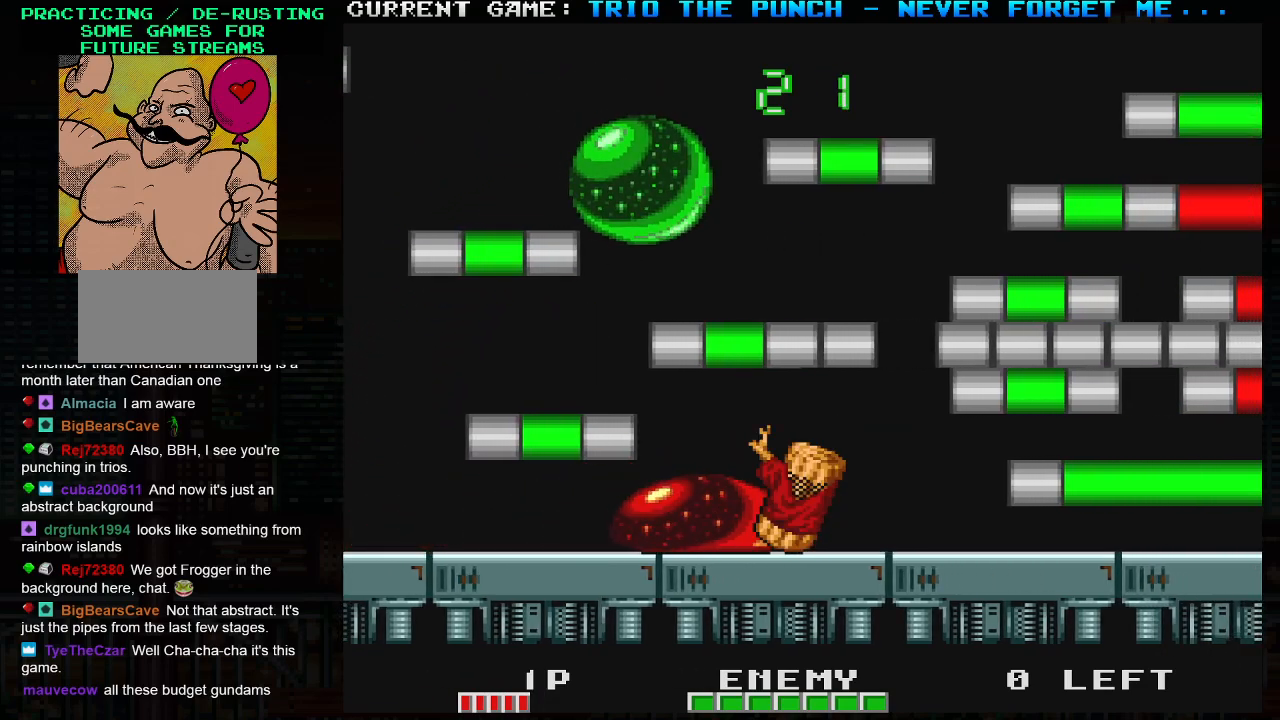
{"buttons": [], "left_stick": "center", "events": [[283, "left_stick", "center"], [333, "SQUARE", "down"], [400, "SQUARE", "up"], [467, "SQUARE", "down"], [500, "SQUARE", "up"]]}
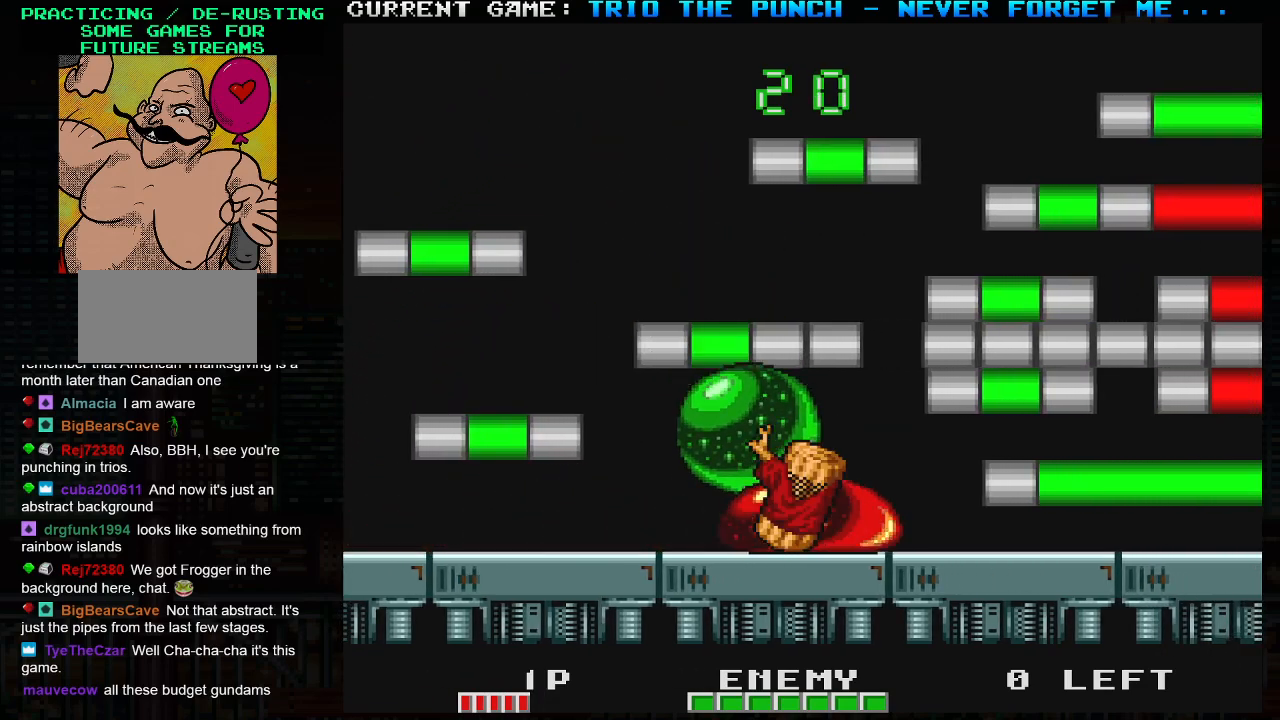
{"buttons": ["SQUARE"], "left_stick": "center", "events": [[33, "SQUARE", "down"], [67, "SQUARE", "up"], [133, "SQUARE", "down"], [183, "SQUARE", "up"], [200, "SQUARE", "down"], [250, "SQUARE", "up"], [300, "SQUARE", "down"], [367, "SQUARE", "up"], [383, "SQUARE", "down"], [417, "SQUARE", "up"], [467, "SQUARE", "down"]]}
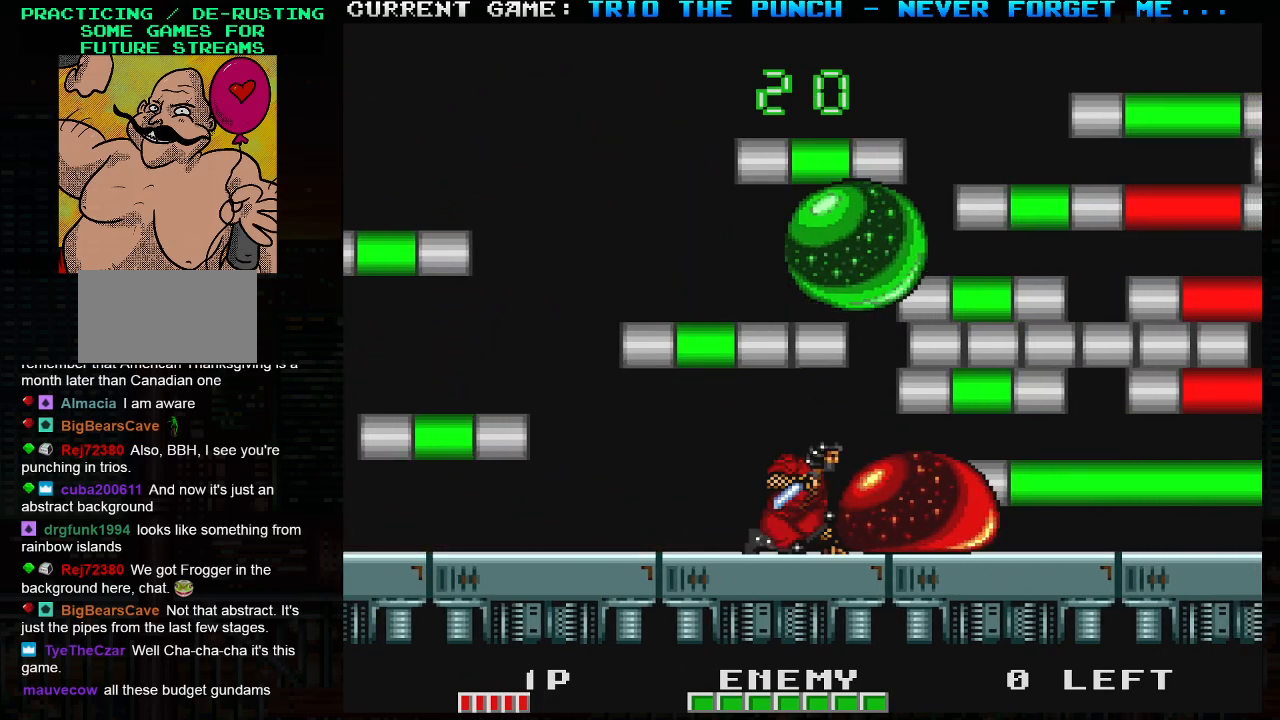
{"buttons": [], "left_stick": "left", "events": [[17, "SQUARE", "up"], [50, "SQUARE", "down"], [67, "left_stick", "right"], [83, "SQUARE", "up"], [133, "SQUARE", "down"], [183, "SQUARE", "up"], [200, "SQUARE", "down"], [200, "left_stick", "center"], [267, "SQUARE", "up"], [433, "left_stick", "left"]]}
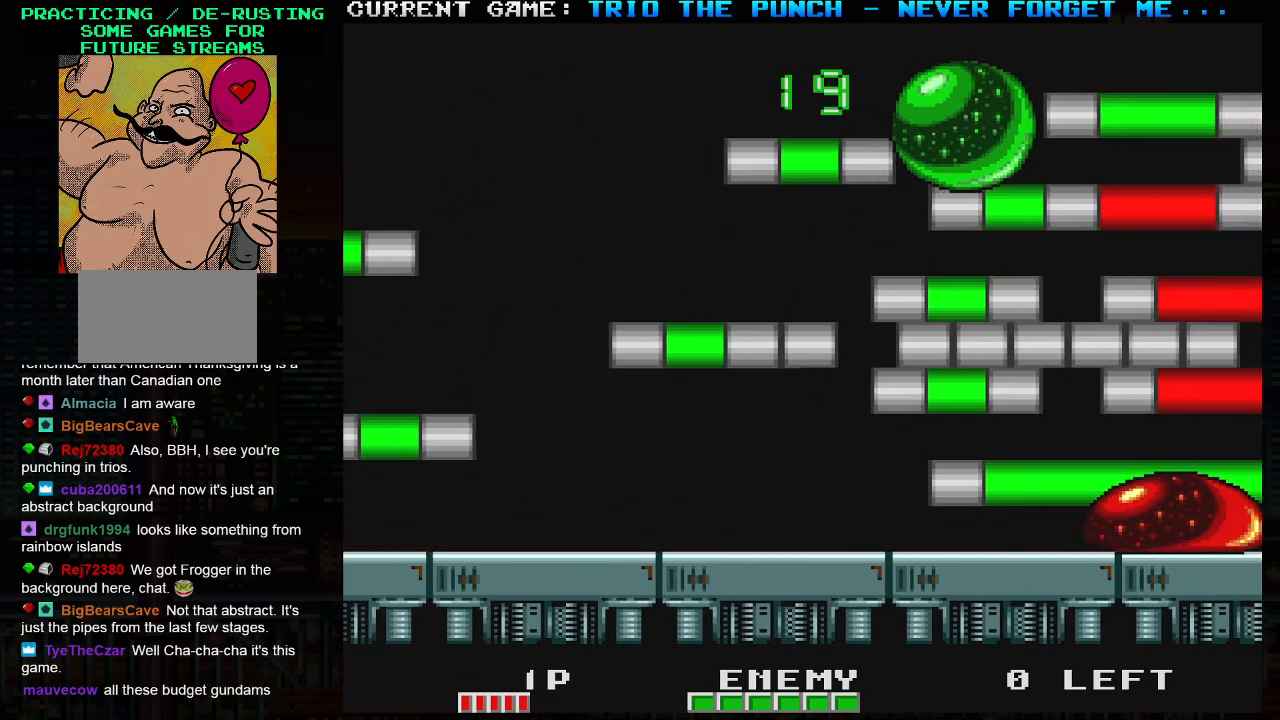
{"buttons": [], "left_stick": "left", "events": [[33, "left_stick", "right"], [50, "TRIANGLE", "down"], [83, "SQUARE", "down"], [133, "TRIANGLE", "up"], [150, "left_stick", "center"], [167, "SQUARE", "up"], [200, "left_stick", "left"]]}
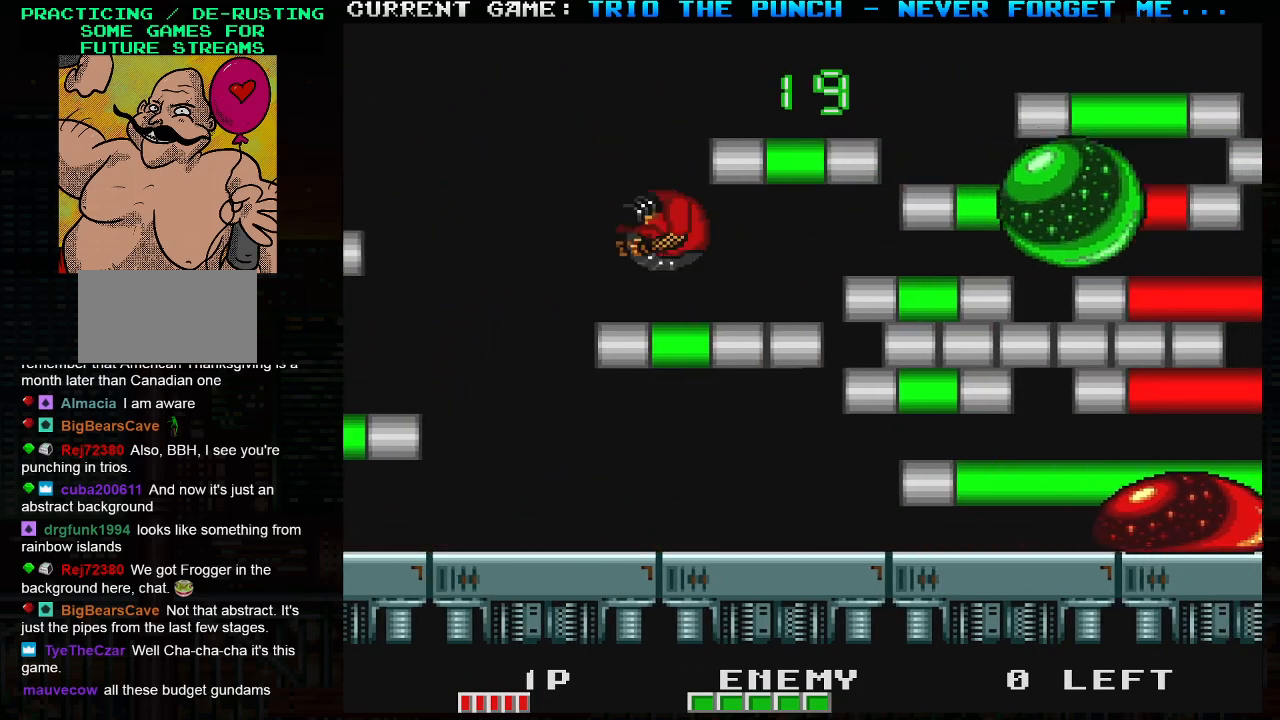
{"buttons": [], "left_stick": "center", "events": [[167, "left_stick", "center"], [217, "left_stick", "right"], [317, "SQUARE", "down"], [417, "left_stick", "center"], [433, "SQUARE", "up"]]}
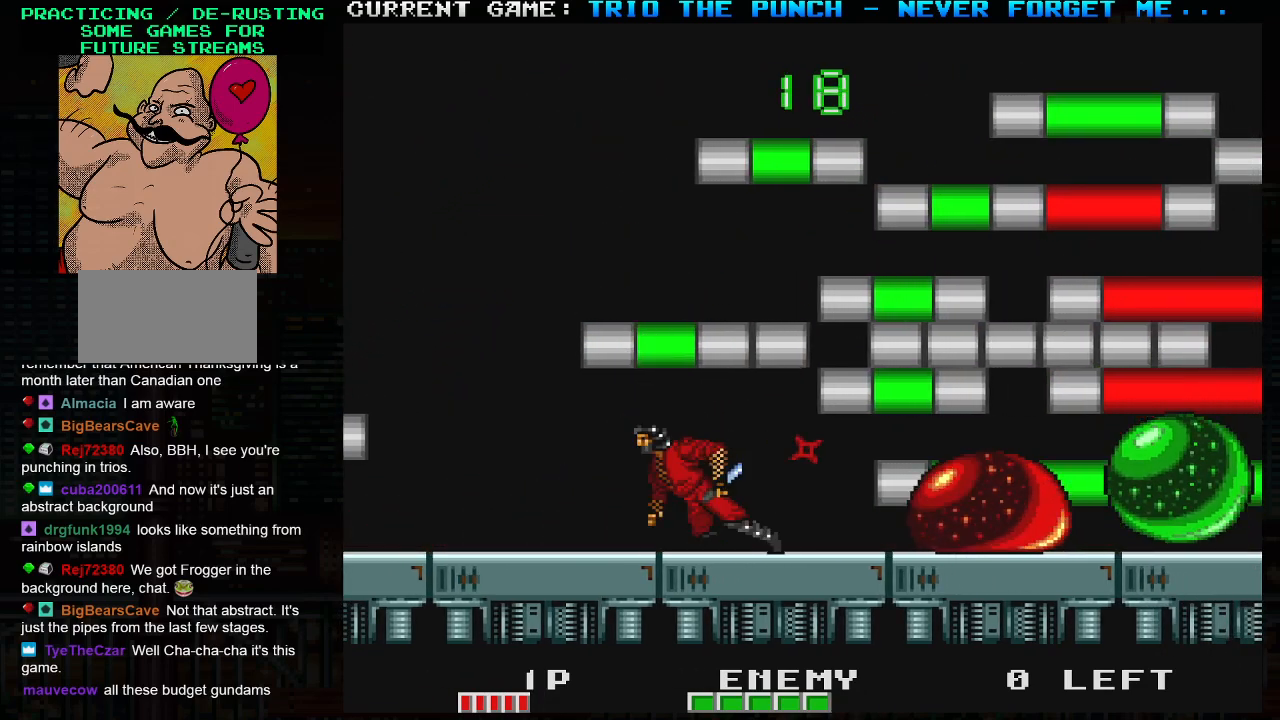
{"buttons": [], "left_stick": "center", "events": [[17, "left_stick", "left"], [233, "left_stick", "center"], [283, "left_stick", "right"], [383, "TRIANGLE", "down"], [417, "SQUARE", "down"], [467, "TRIANGLE", "up"], [483, "left_stick", "center"], [500, "SQUARE", "up"]]}
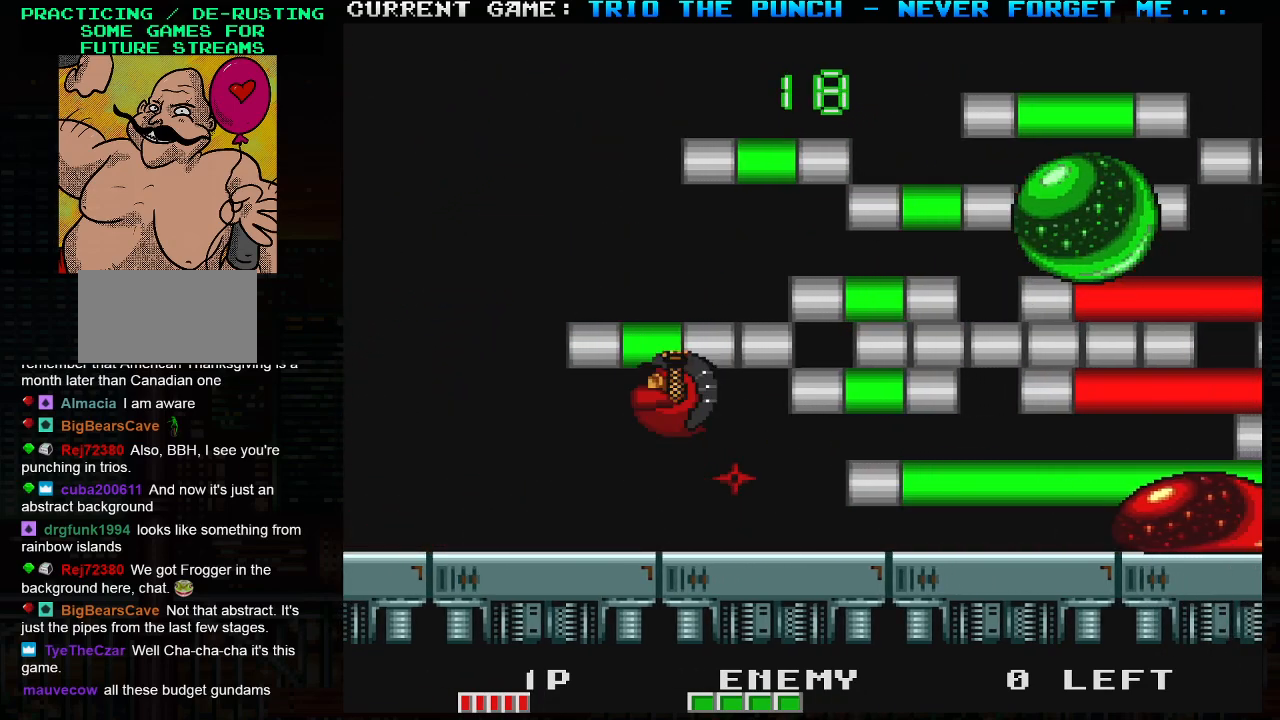
{"buttons": [], "left_stick": "right", "events": [[50, "left_stick", "left"], [467, "left_stick", "right"]]}
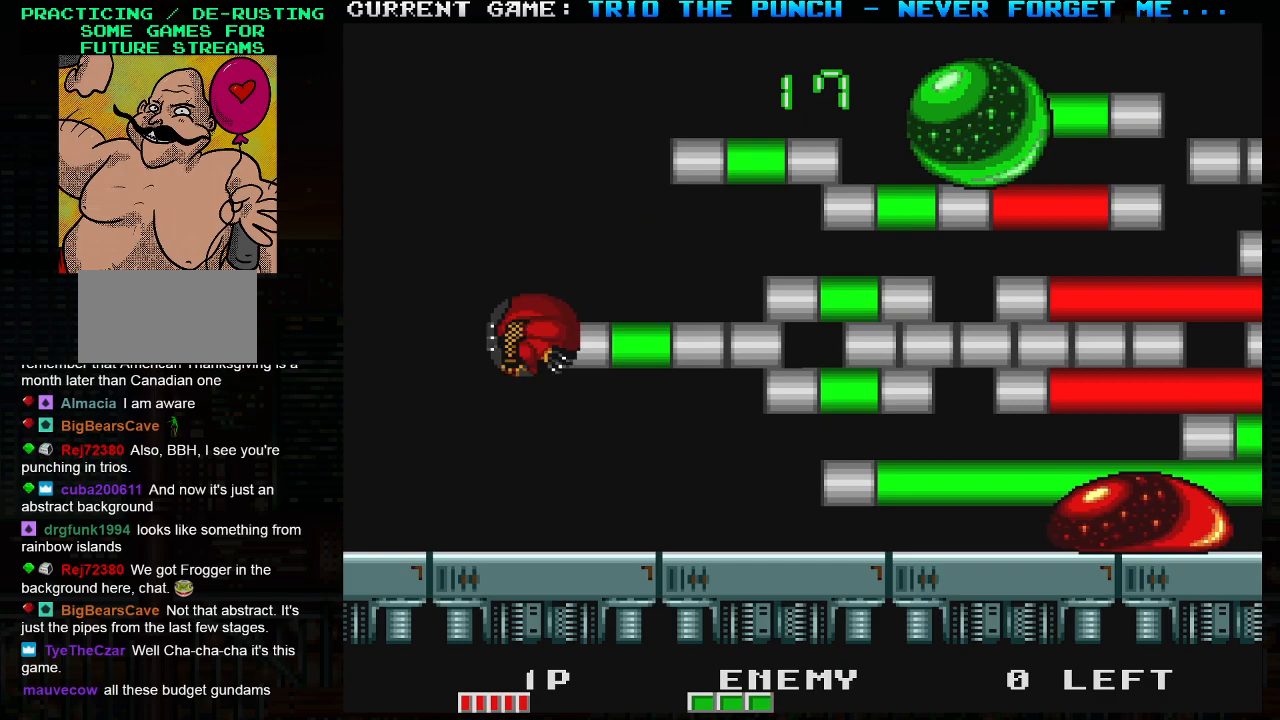
{"buttons": [], "left_stick": "left", "events": [[150, "SQUARE", "down"], [250, "SQUARE", "up"], [250, "left_stick", "center"], [333, "left_stick", "left"]]}
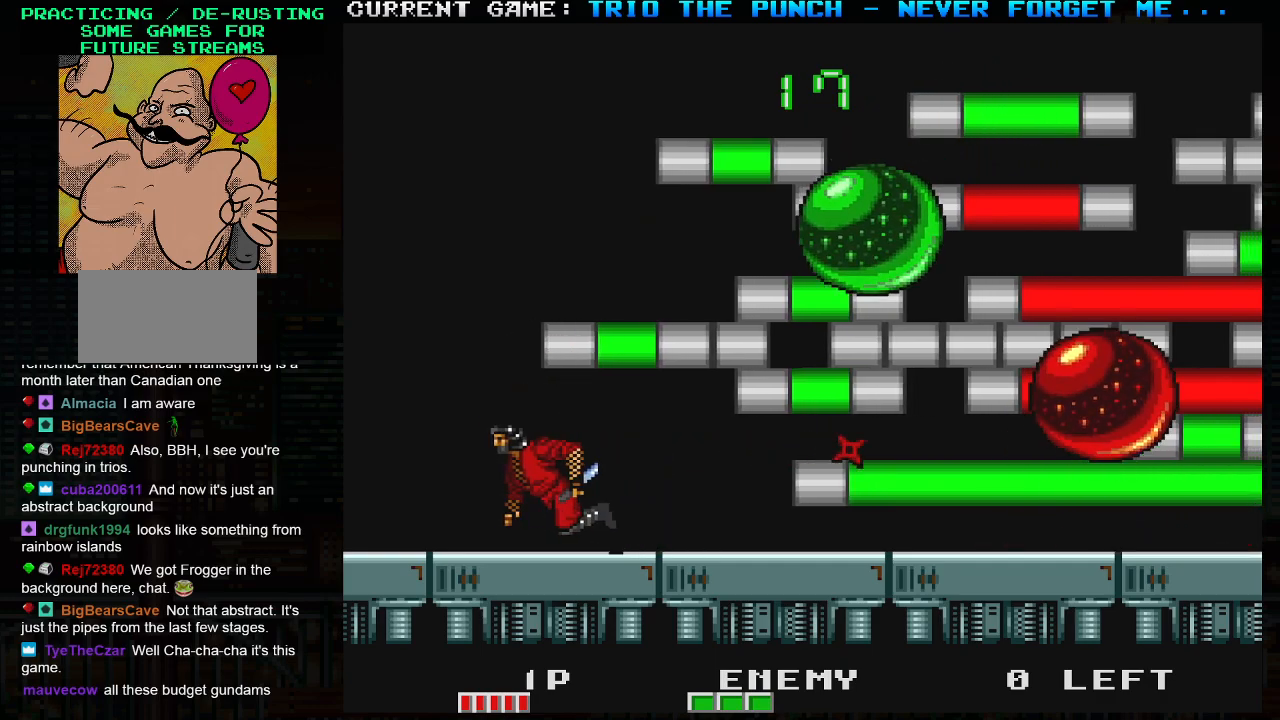
{"buttons": [], "left_stick": "center", "events": [[83, "left_stick", "right"], [167, "left_stick", "center"], [217, "left_stick", "left"], [317, "left_stick", "center"]]}
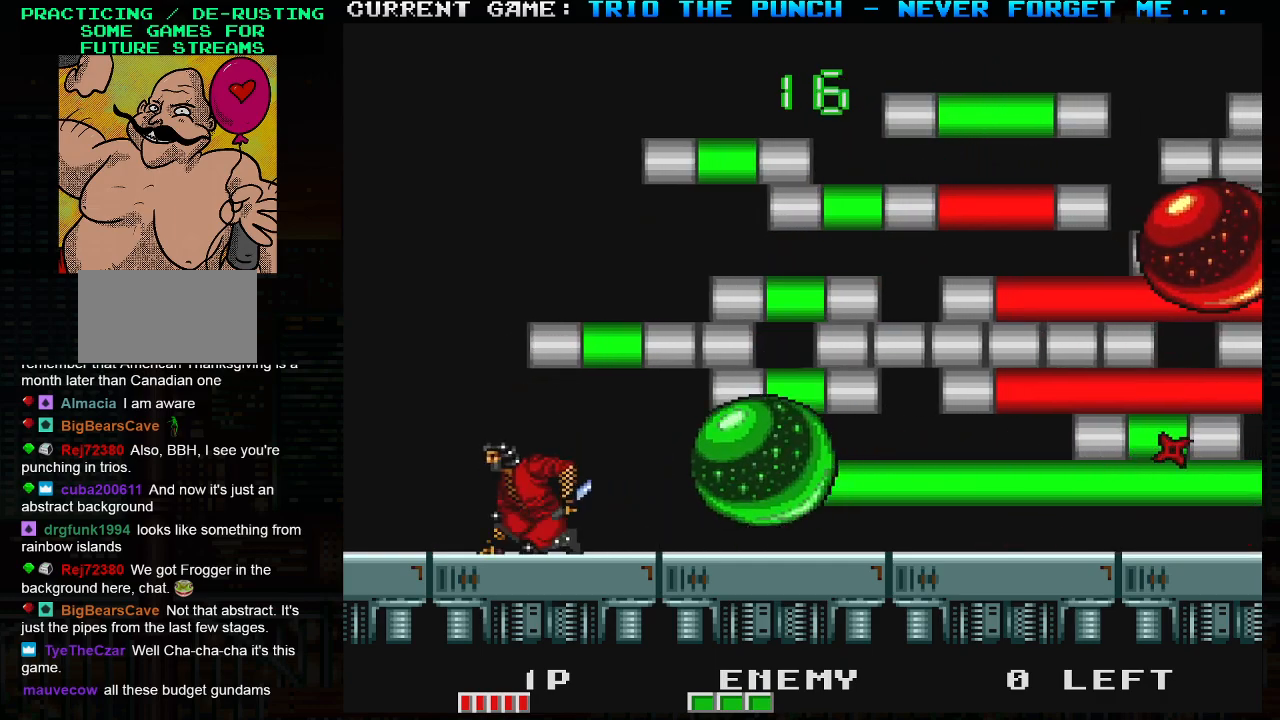
{"buttons": [], "left_stick": "left", "events": [[50, "TRIANGLE", "down"], [50, "left_stick", "right"], [100, "SQUARE", "down"], [200, "TRIANGLE", "up"], [217, "SQUARE", "up"], [217, "left_stick", "left"]]}
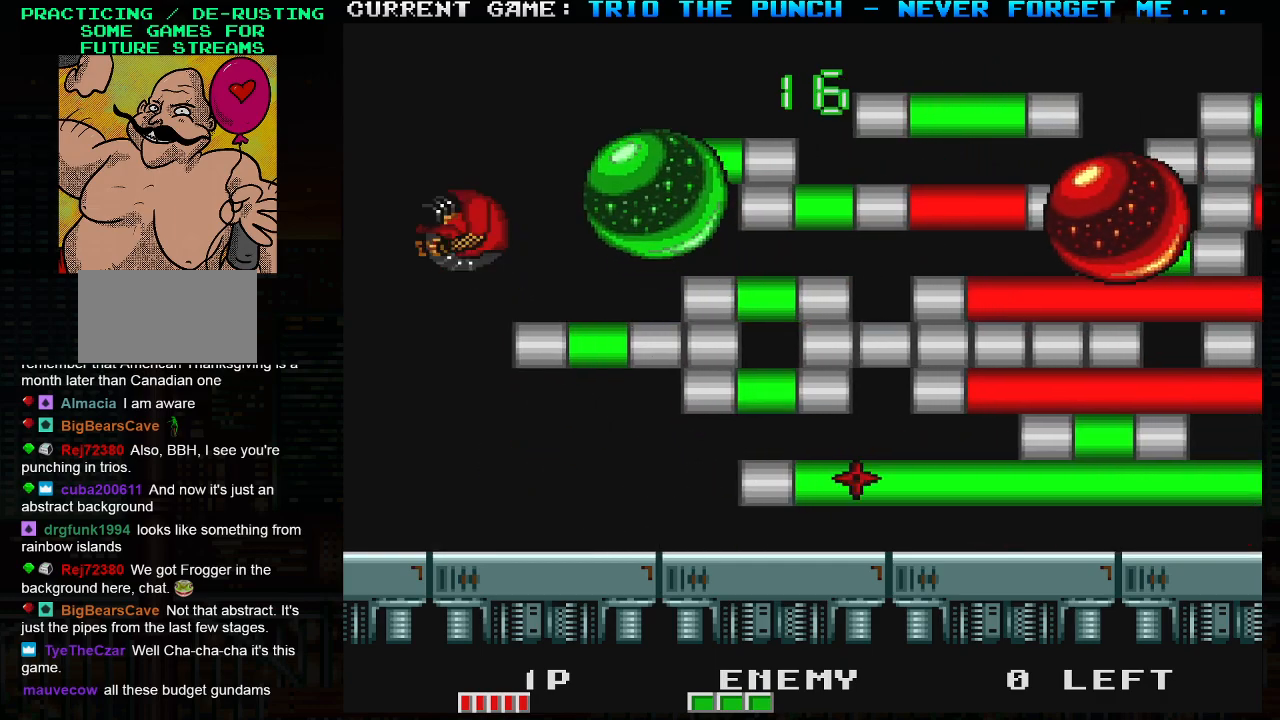
{"buttons": [], "left_stick": "right", "events": [[50, "left_stick", "right"], [267, "SQUARE", "down"], [333, "SQUARE", "up"]]}
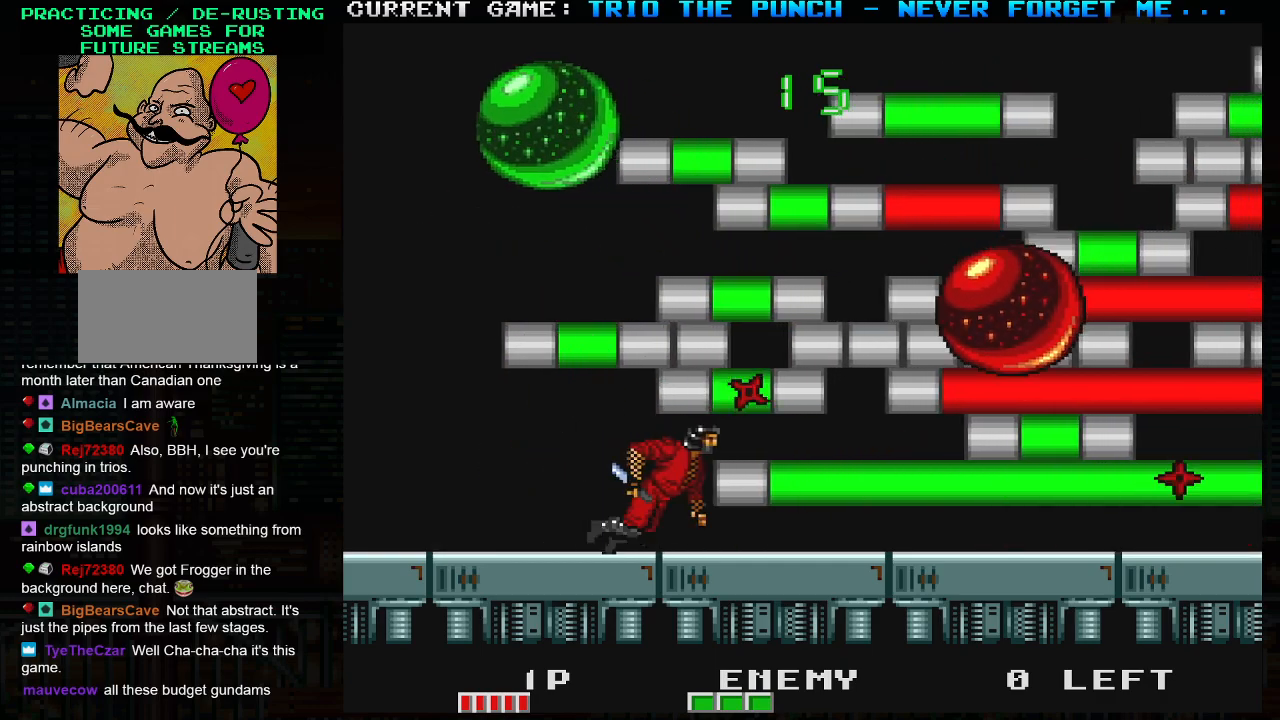
{"buttons": [], "left_stick": "center", "events": [[67, "left_stick", "center"], [183, "left_stick", "right"], [267, "TRIANGLE", "down"], [283, "SQUARE", "down"], [333, "TRIANGLE", "up"], [383, "SQUARE", "up"], [400, "left_stick", "center"]]}
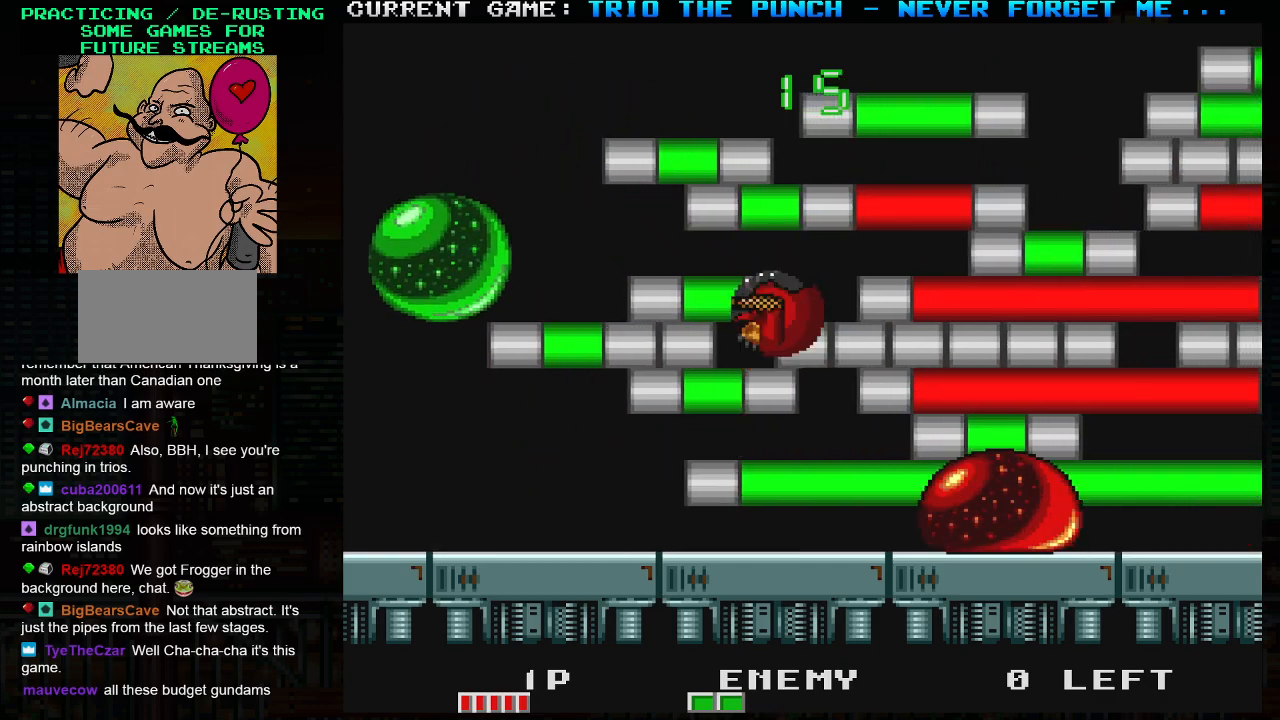
{"buttons": [], "left_stick": "right", "events": [[350, "left_stick", "right"]]}
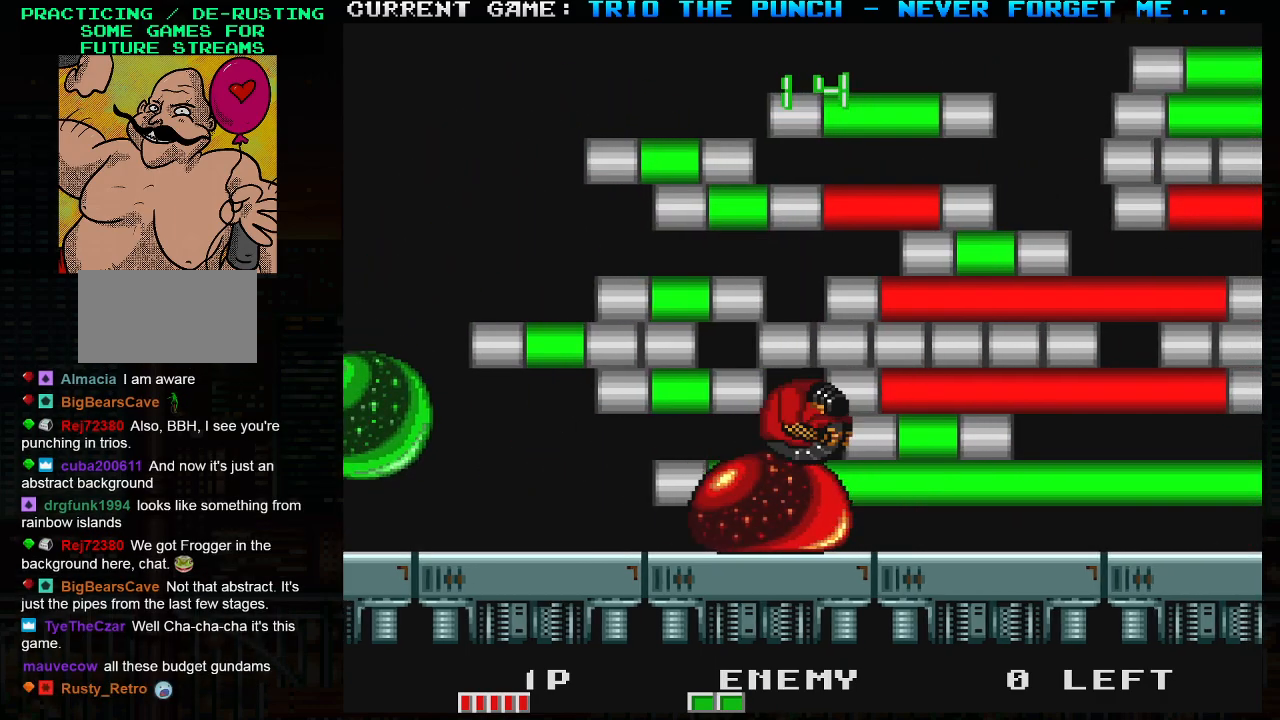
{"buttons": [], "left_stick": "right", "events": []}
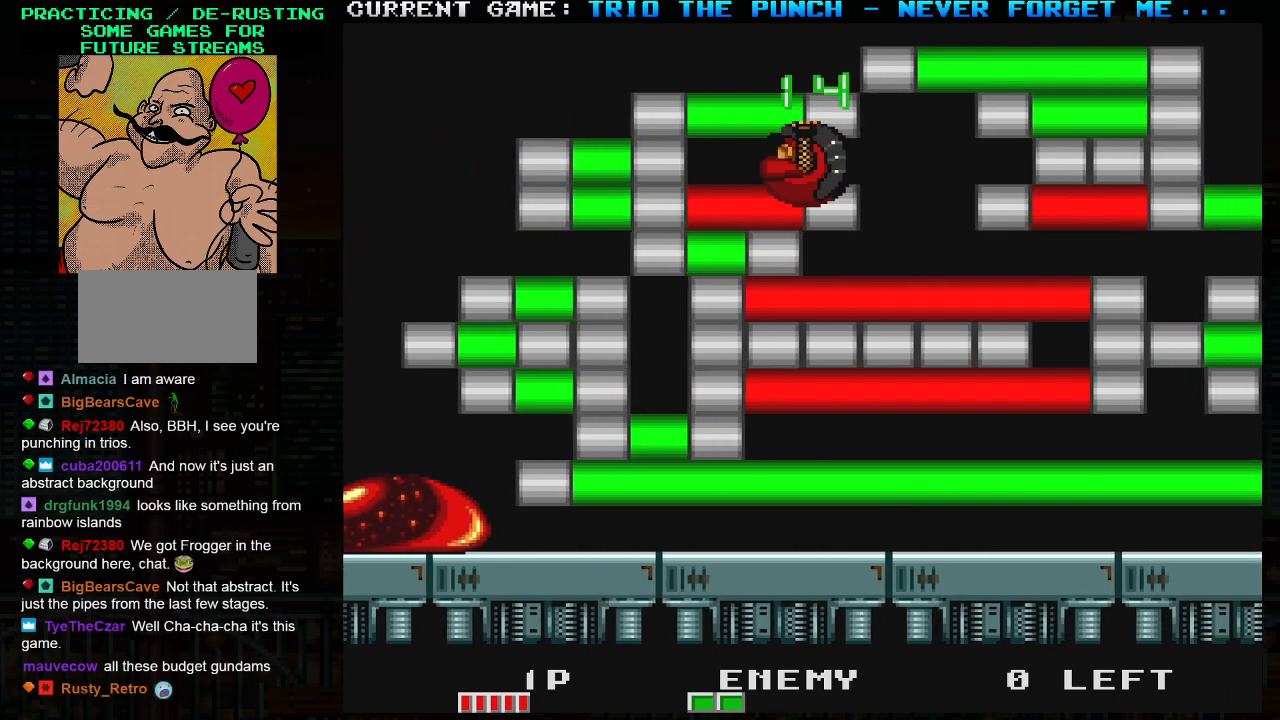
{"buttons": [], "left_stick": "right", "events": [[300, "left_stick", "left"], [367, "SQUARE", "down"], [417, "left_stick", "center"], [483, "SQUARE", "up"], [483, "left_stick", "right"]]}
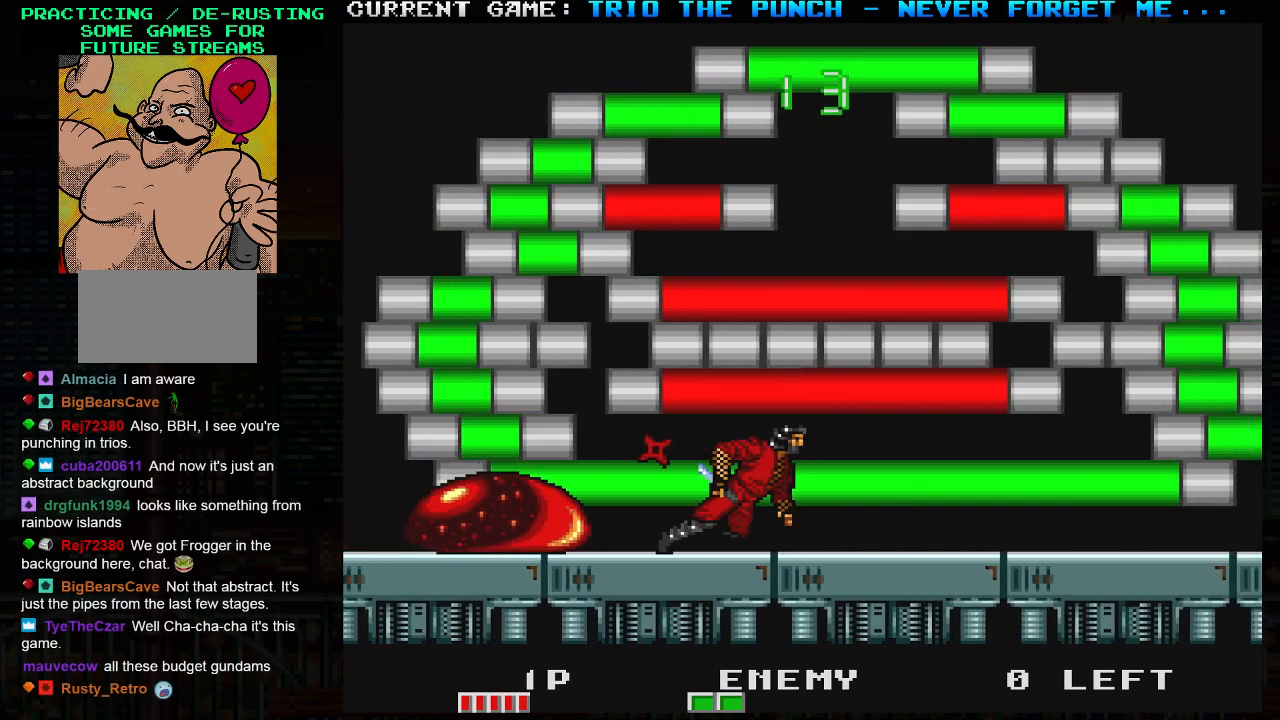
{"buttons": [], "left_stick": "right", "events": [[367, "left_stick", "left"], [383, "TRIANGLE", "down"], [417, "SQUARE", "down"], [450, "TRIANGLE", "up"], [450, "left_stick", "center"], [500, "SQUARE", "up"], [500, "left_stick", "right"]]}
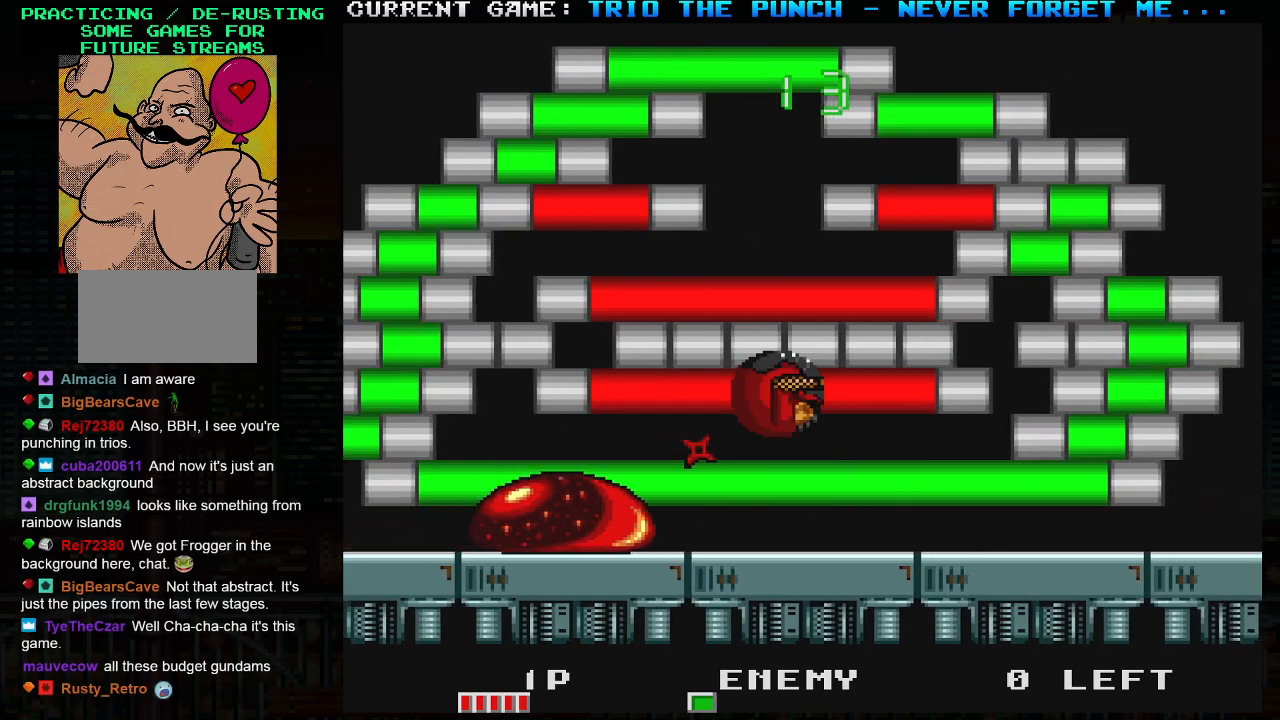
{"buttons": [], "left_stick": "right", "events": []}
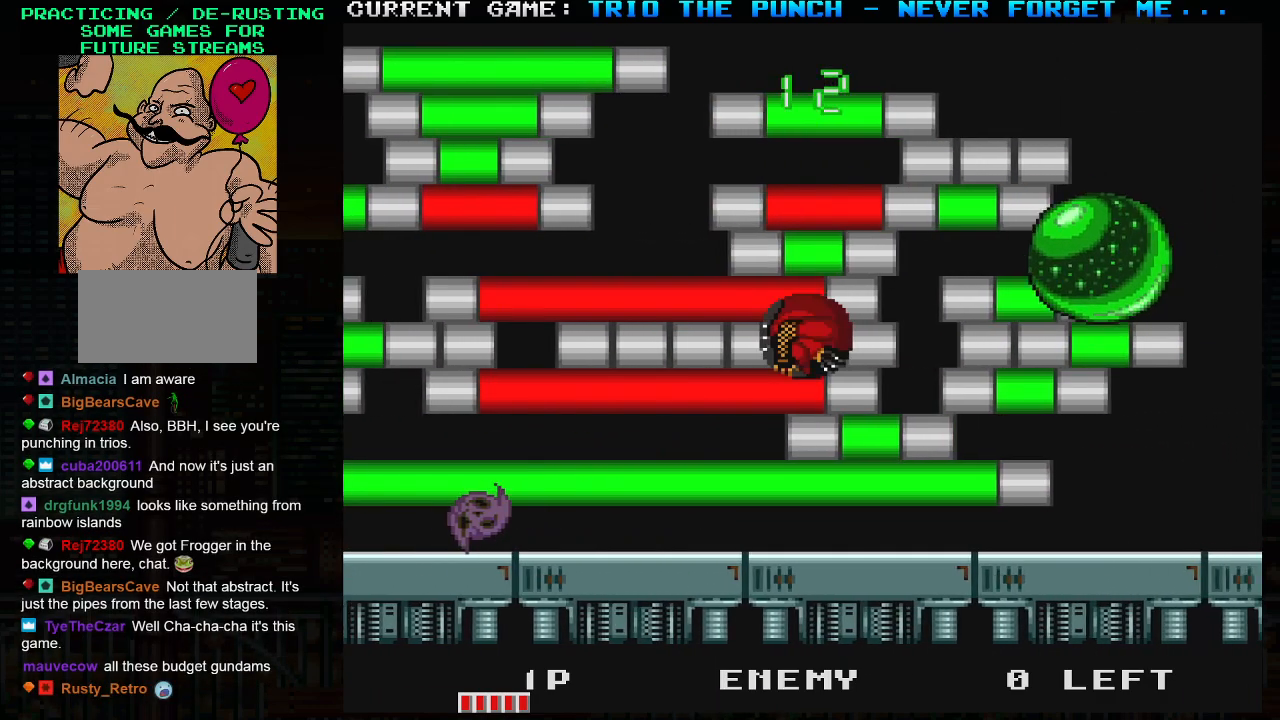
{"buttons": ["TRIANGLE"], "left_stick": "left", "events": [[117, "left_stick", "left"], [317, "TRIANGLE", "down"]]}
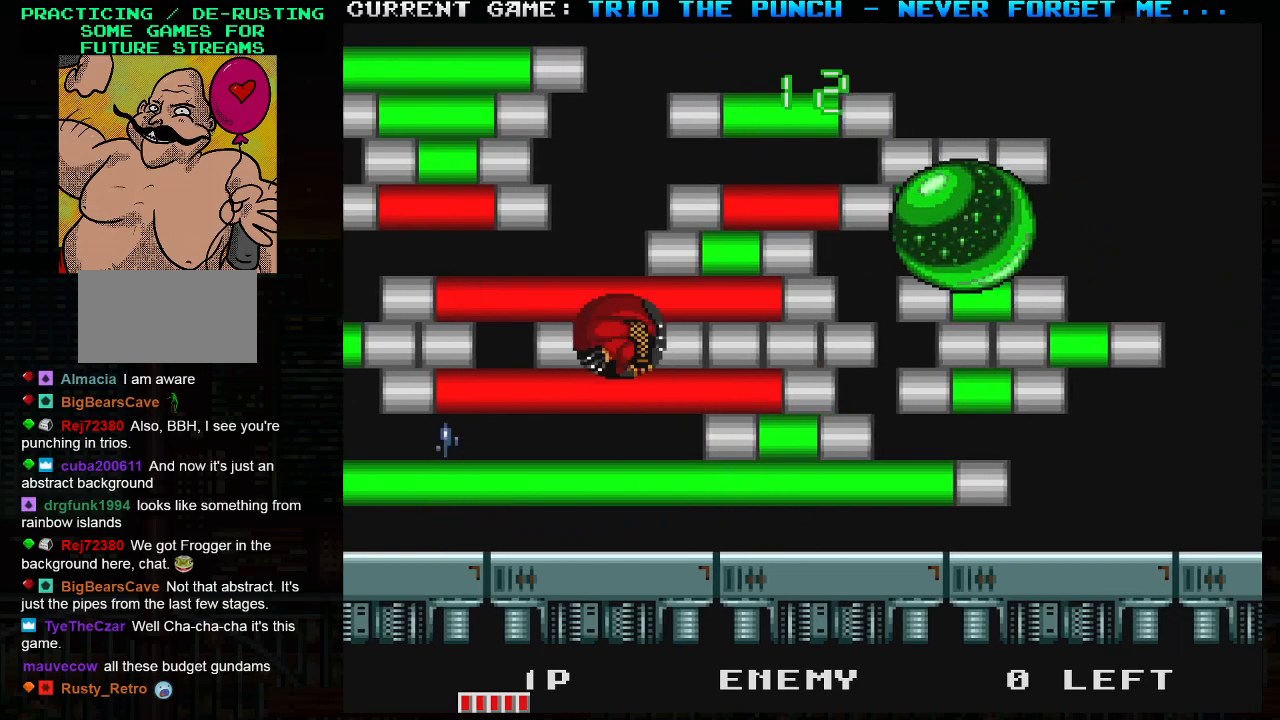
{"buttons": [], "left_stick": "left", "events": [[67, "left_stick", "right"], [117, "SQUARE", "down"], [117, "TRIANGLE", "up"], [200, "SQUARE", "up"], [217, "left_stick", "center"], [317, "left_stick", "left"]]}
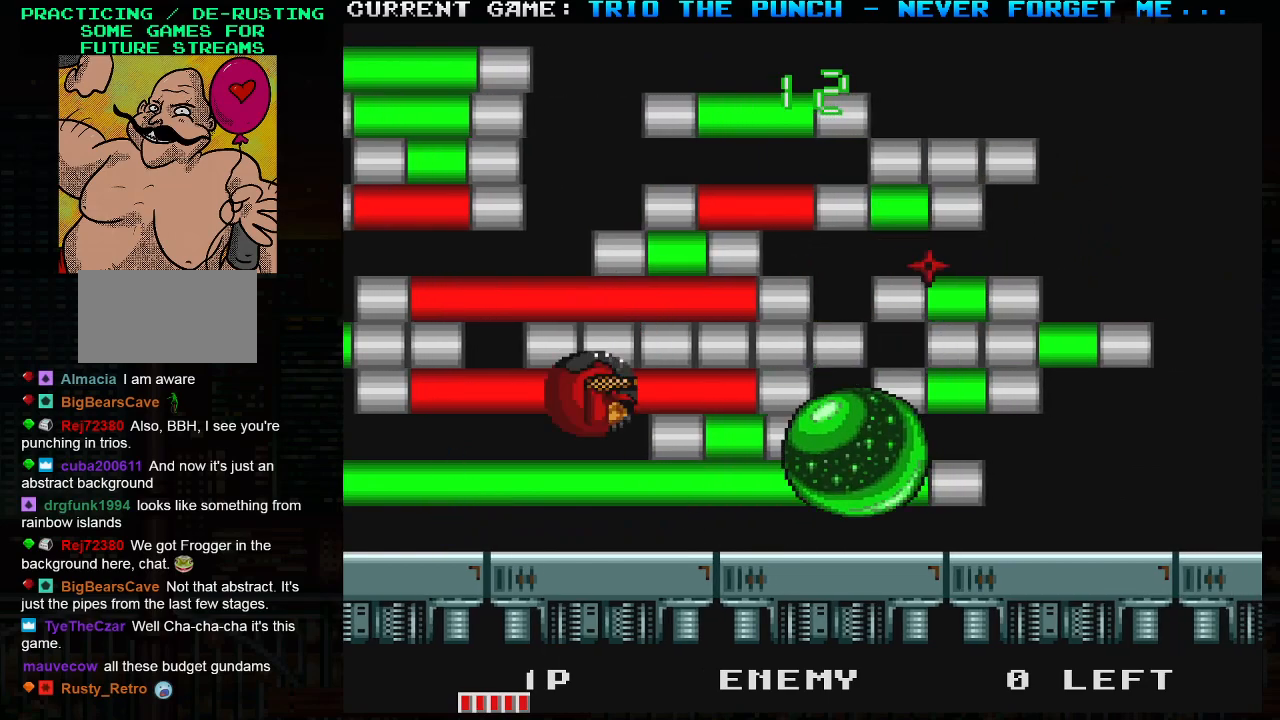
{"buttons": [], "left_stick": "right", "events": [[333, "left_stick", "center"], [400, "left_stick", "right"]]}
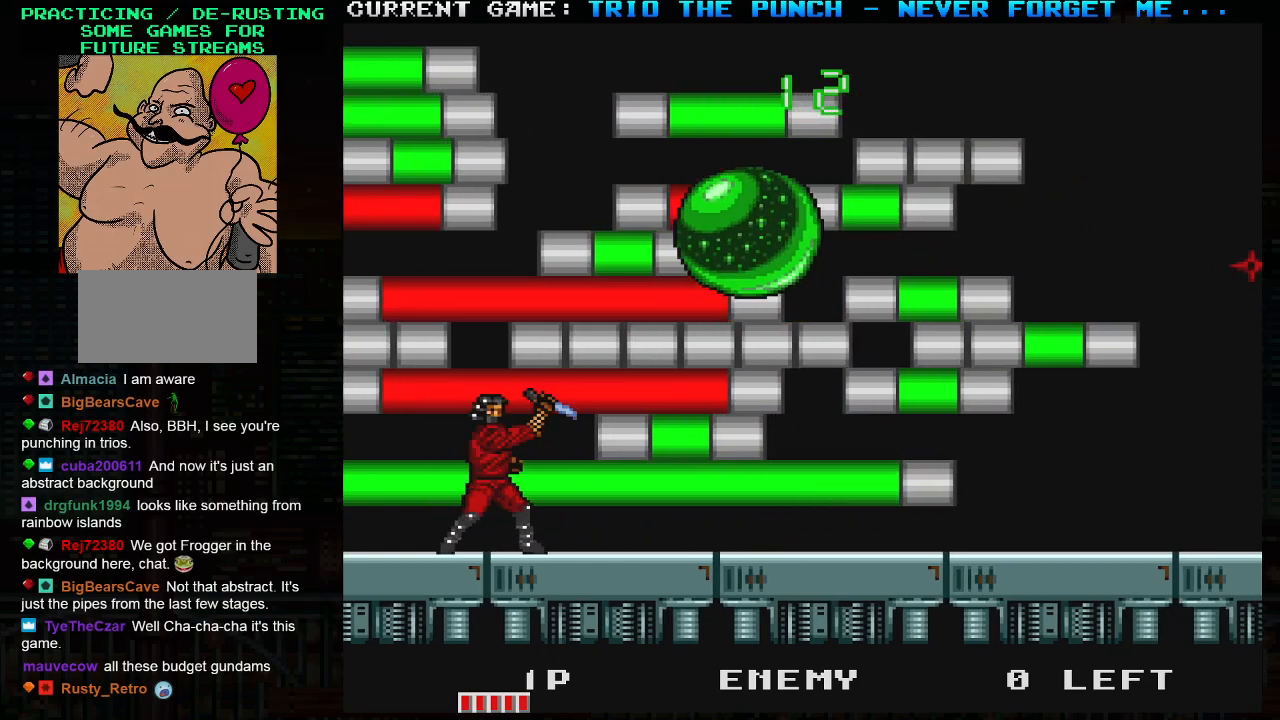
{"buttons": [], "left_stick": "left", "events": [[417, "left_stick", "center"], [467, "left_stick", "left"]]}
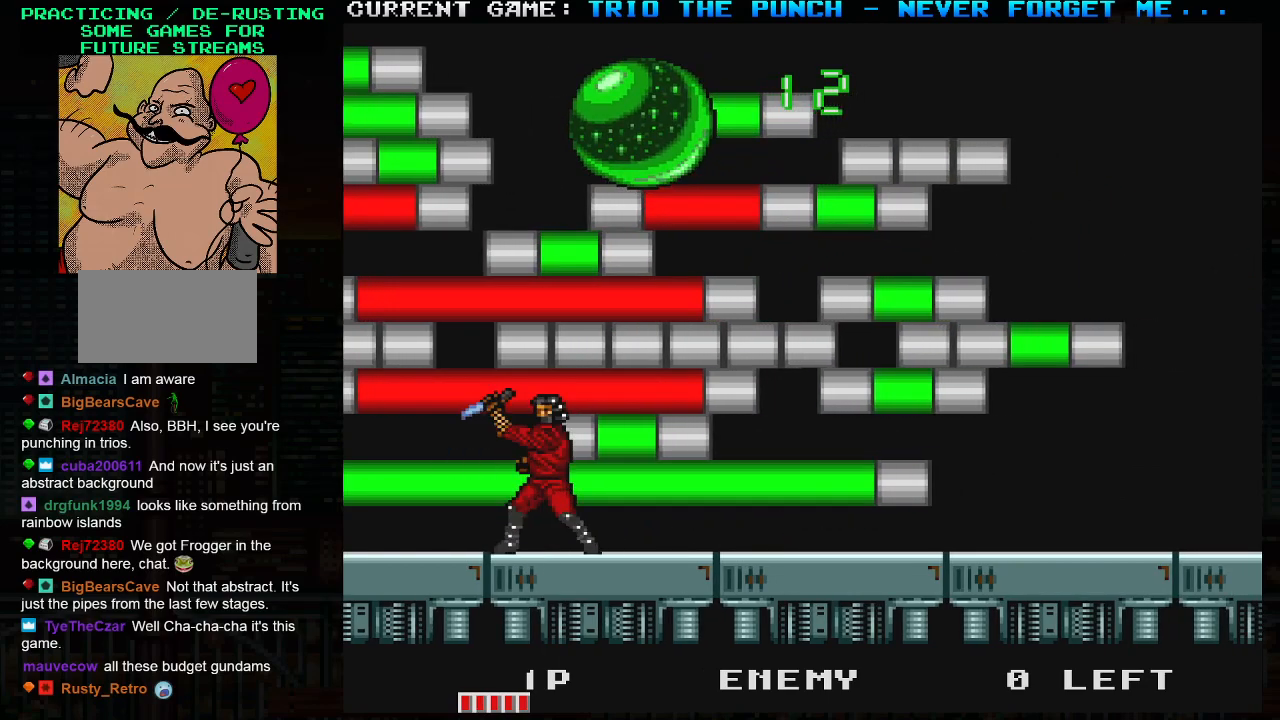
{"buttons": [], "left_stick": "left", "events": [[67, "left_stick", "right"], [133, "left_stick", "left"], [400, "left_stick", "right"], [483, "left_stick", "left"]]}
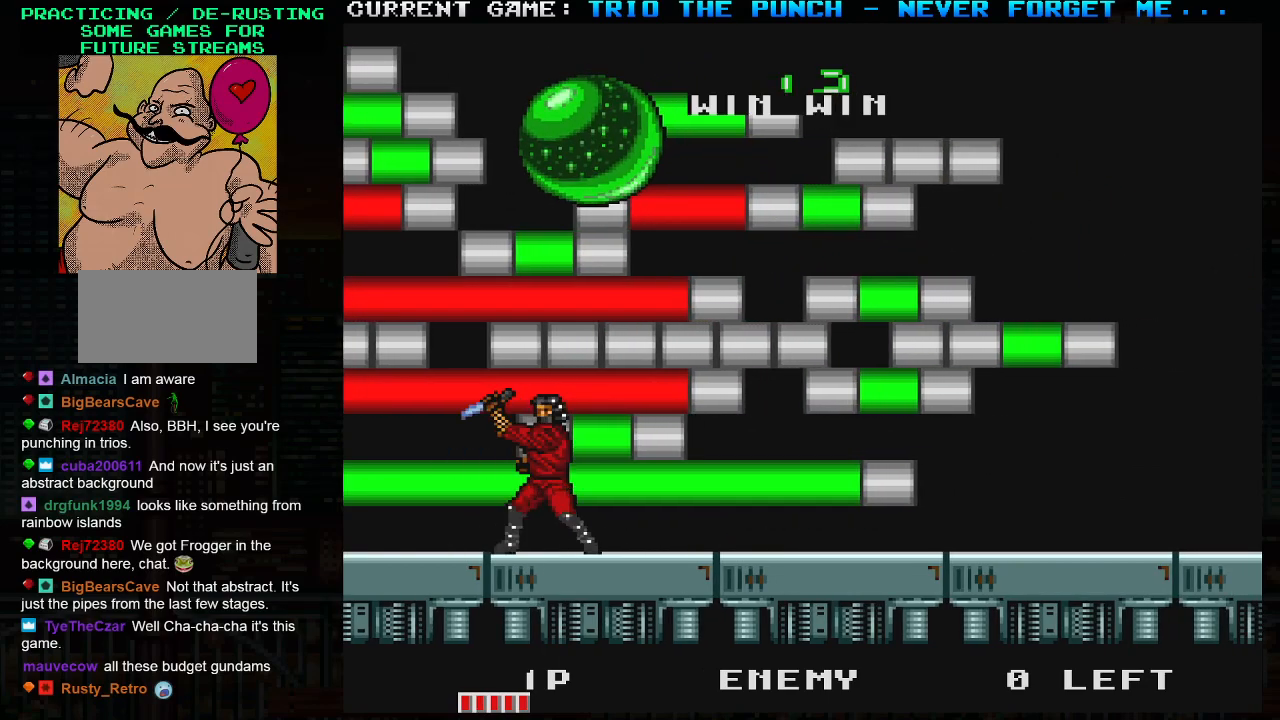
{"buttons": [], "left_stick": "center", "events": [[83, "left_stick", "right"], [183, "left_stick", "center"]]}
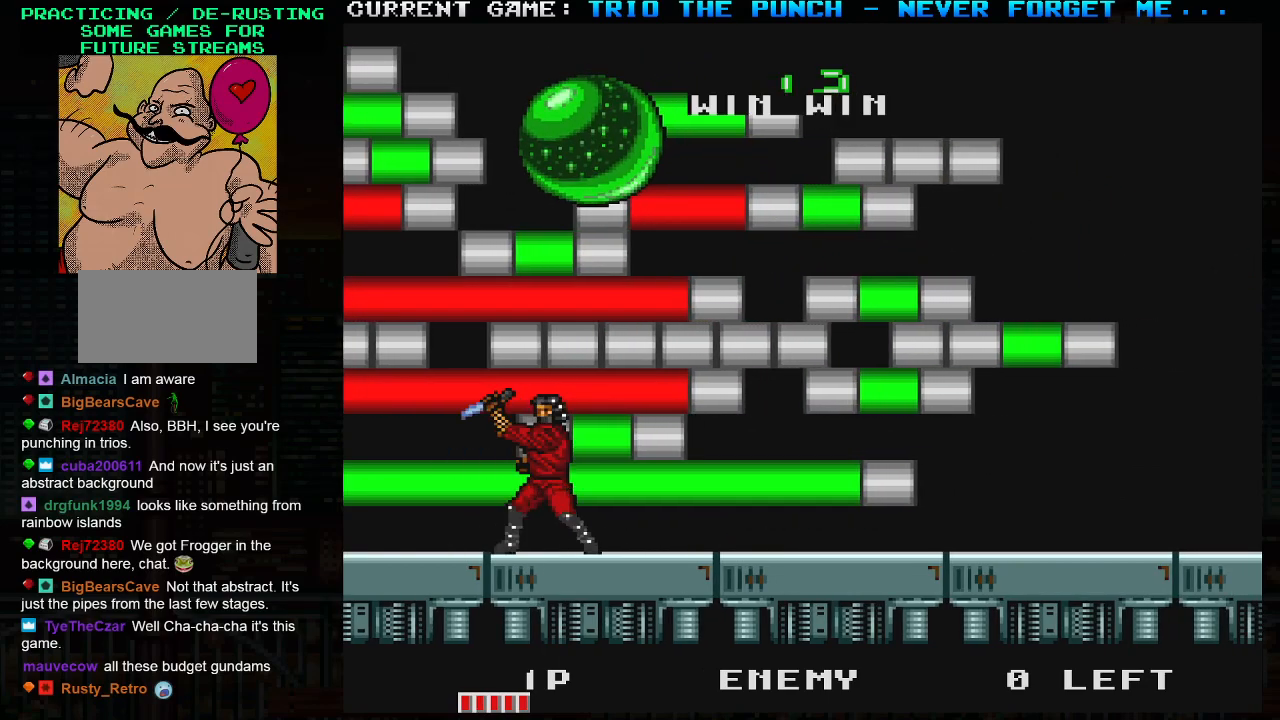
{"buttons": [], "left_stick": "center", "events": []}
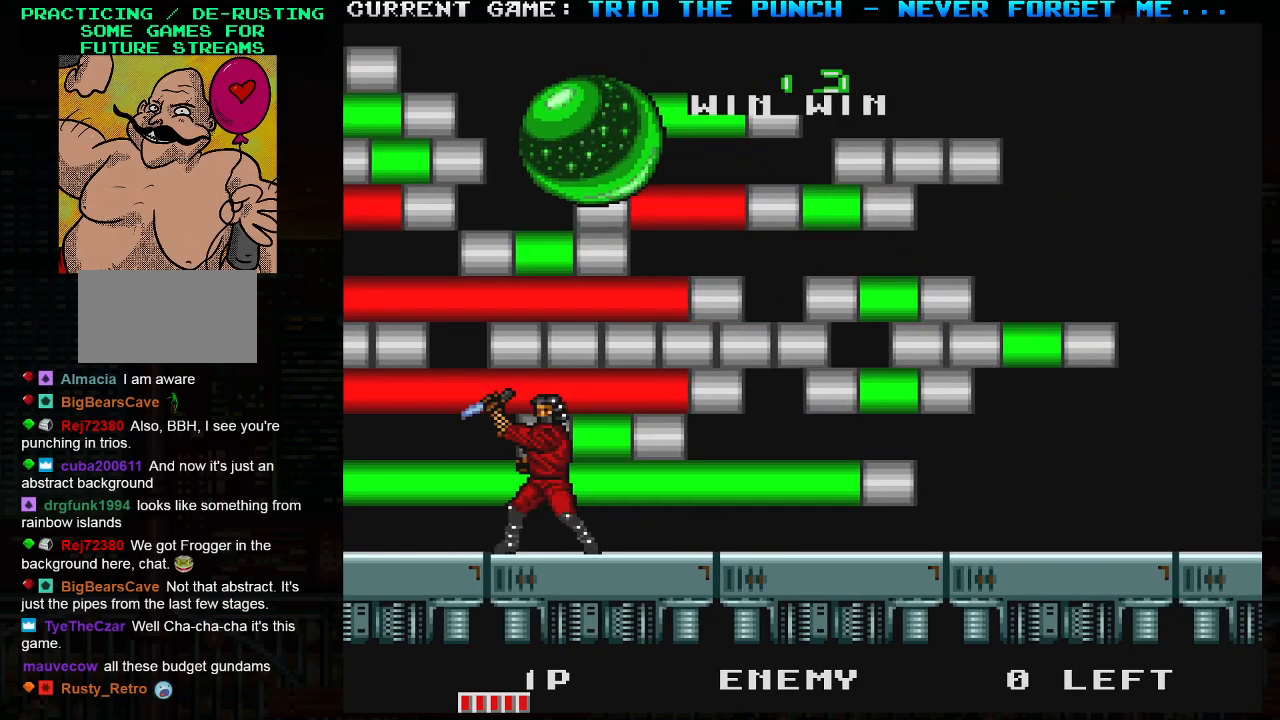
{"buttons": [], "left_stick": "center", "events": []}